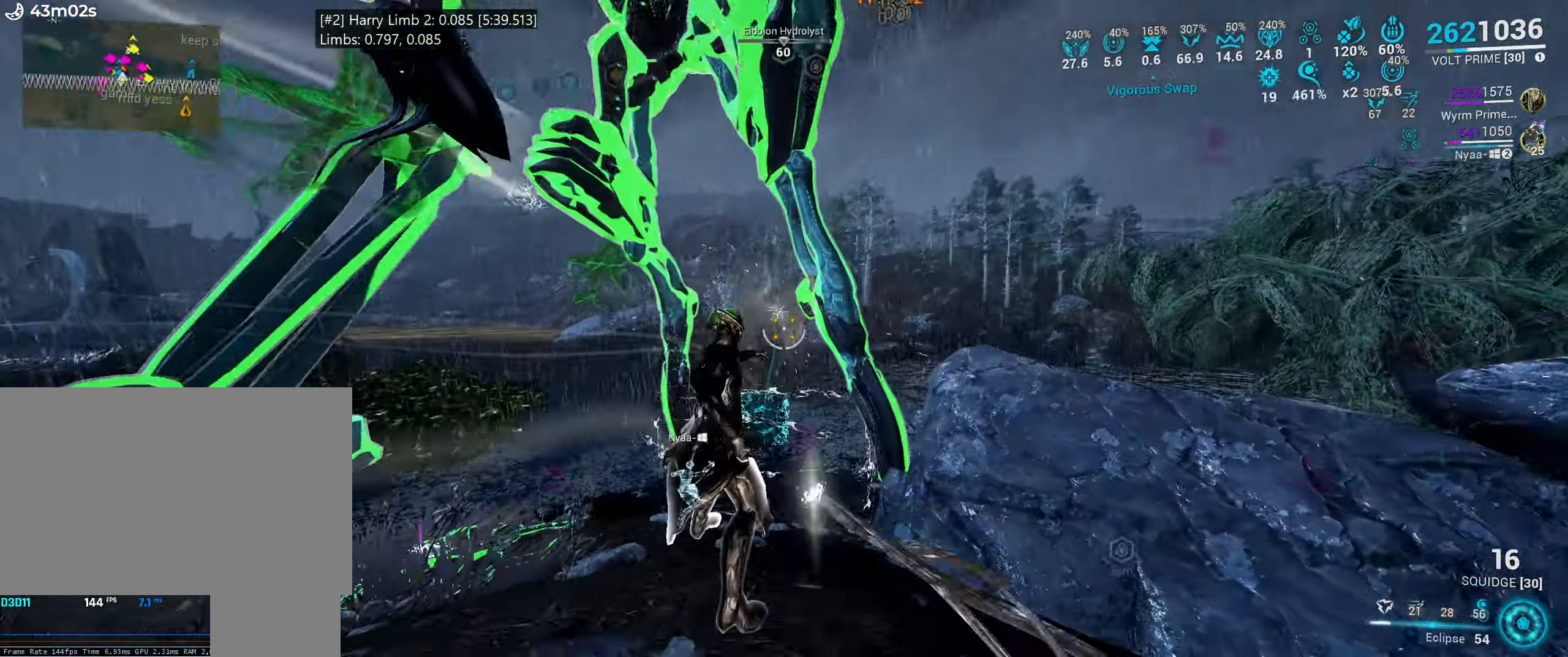
Gameplay with keyboard and mouse; each line is a JSON object with the keys and mouse buttons held at the frame after it. "events" lists presses ("down") and releases ("up") of ".", "/", "0", "1", "2", "3", "4", "5", "6", "7", "8", "9", "a", "alt_l", "alt_r", "b", "backslash", "backspace", "c", "caps_lock", "comma", "ctrl_l", "ctrl_r", "d", "e", "equals", "escape", "f", "f1", "f10", "f11", "f12", "f2", "f3", "f4", "f5", "f6", "f7", "f8", "f9", "g", "h", "i", "j", "k", "l", "lbracket", "m", "minus", "n", "o", "p", "q", "quote", "r", "rbracket", "return", "s", "semicolon", "shift_l", "shift_r", "space", "super_l", "super_r", "t", "tab", "tilde", "u", "v", "w", "x", "y", "z", "mouse_left", "mouse_wheel", "mouse_right", "mouse_mb4" and "mouse_mb5" between this image and that frame as [ms after this image, input, new state], when the widget could be followed in between. "mouse_left", "mouse_wheel", "mouse_right", "mouse_mb4", "mouse_mb5" = the "left", "wheel", "right", "mb4", "mb5" buttons of the "mouse" list. No other keys are recorded. "wheel" means that the mouse wheel is clicked or scrolled. Mouse movement is not recorded. Not read: other_keys.
{"keys": ["f", "shift_l", "w"], "mouse": [], "events": [[100, "shift_l", "down"], [483, "f", "down"]]}
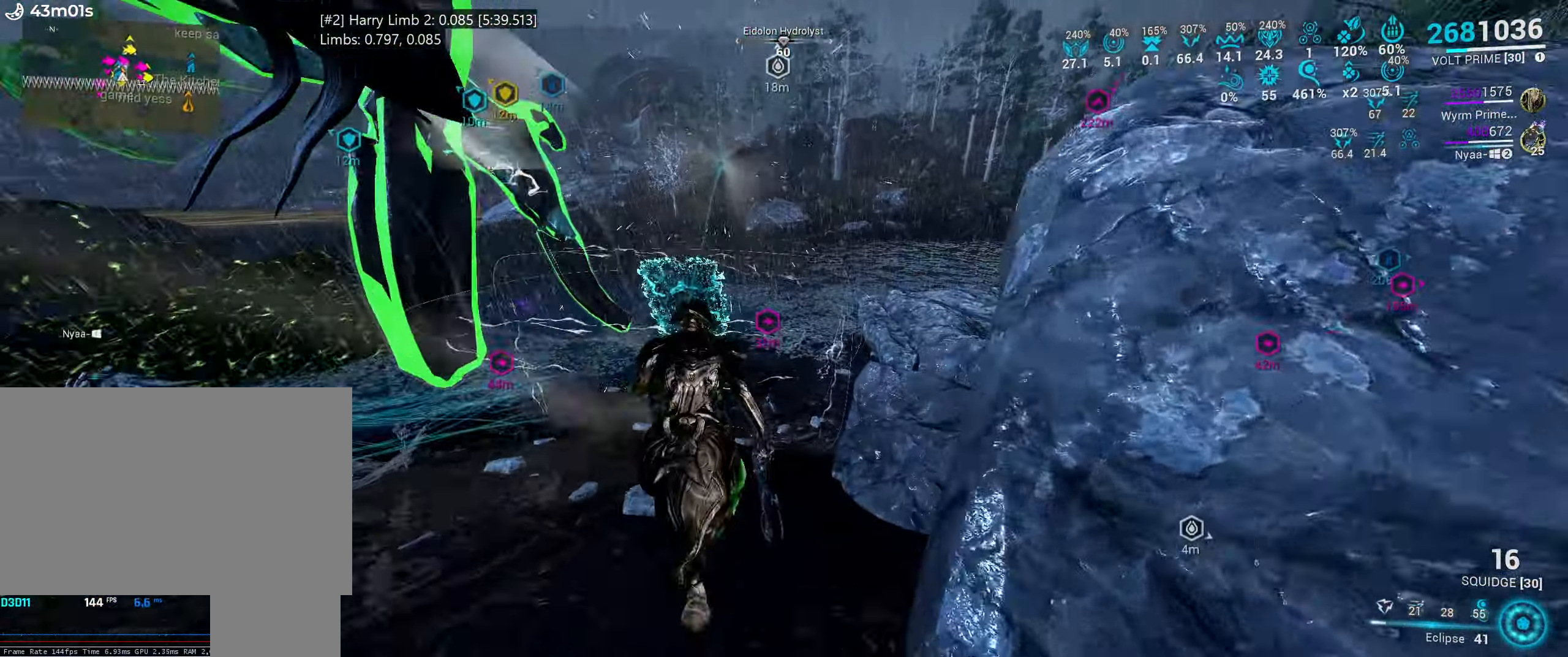
{"keys": ["a", "shift_l", "w"], "mouse": [], "events": [[66, "f", "up"], [366, "a", "down"]]}
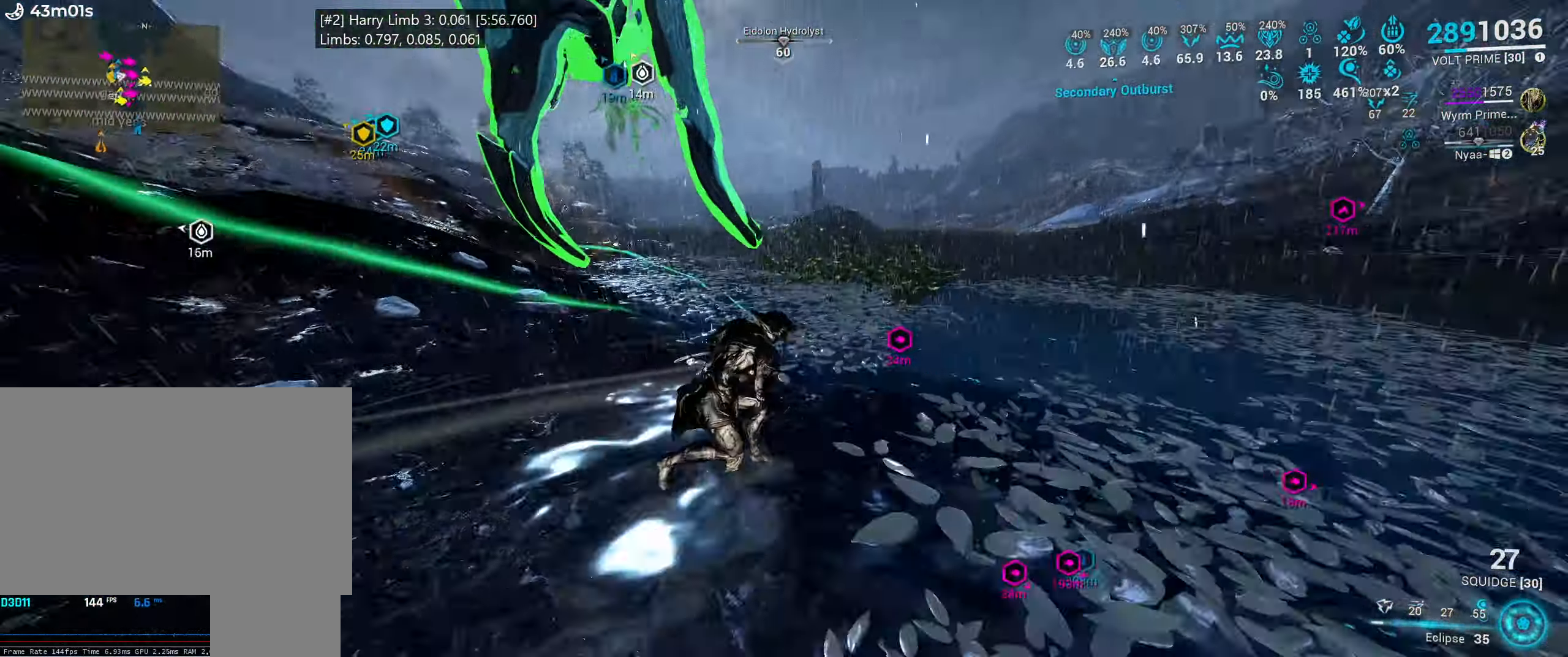
{"keys": ["shift_l", "w"], "mouse": [], "events": [[450, "a", "up"]]}
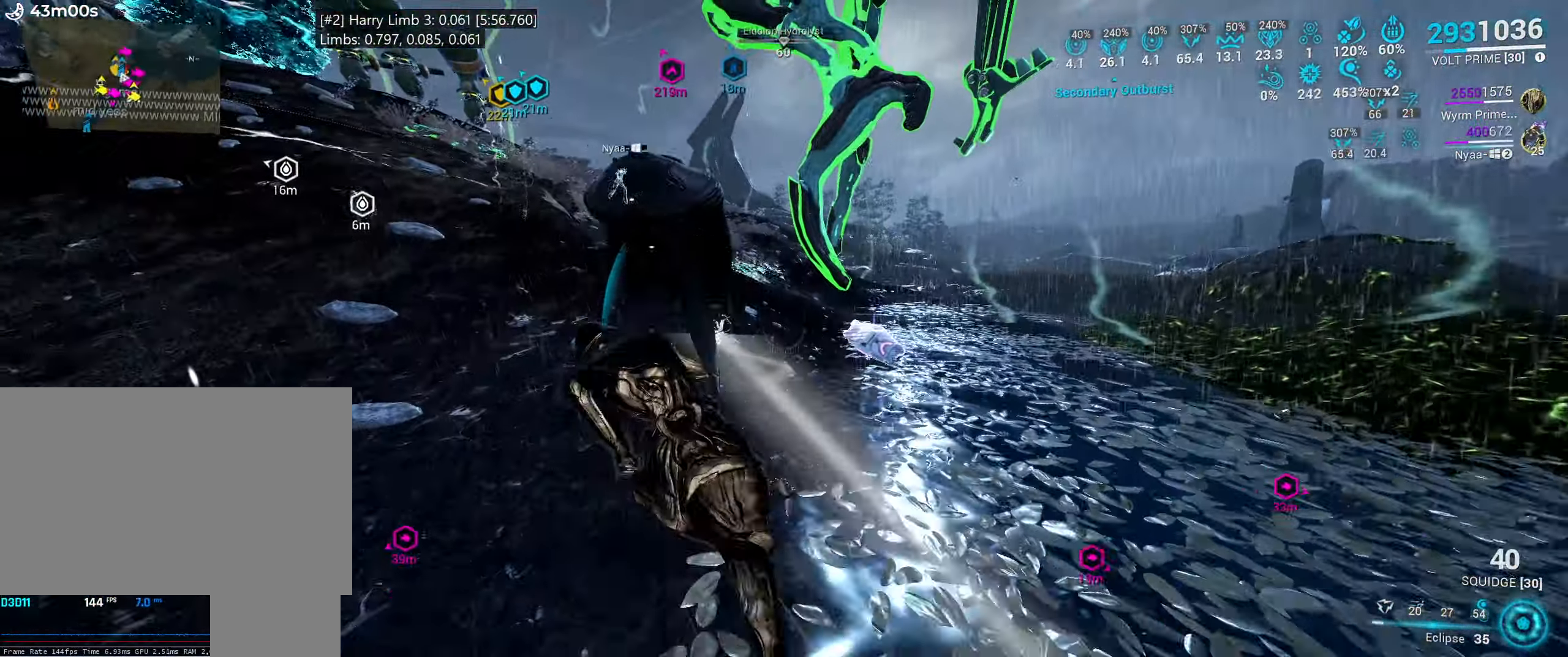
{"keys": ["a", "shift_l", "w"], "mouse": [], "events": [[183, "f", "down"], [300, "f", "up"], [450, "a", "down"]]}
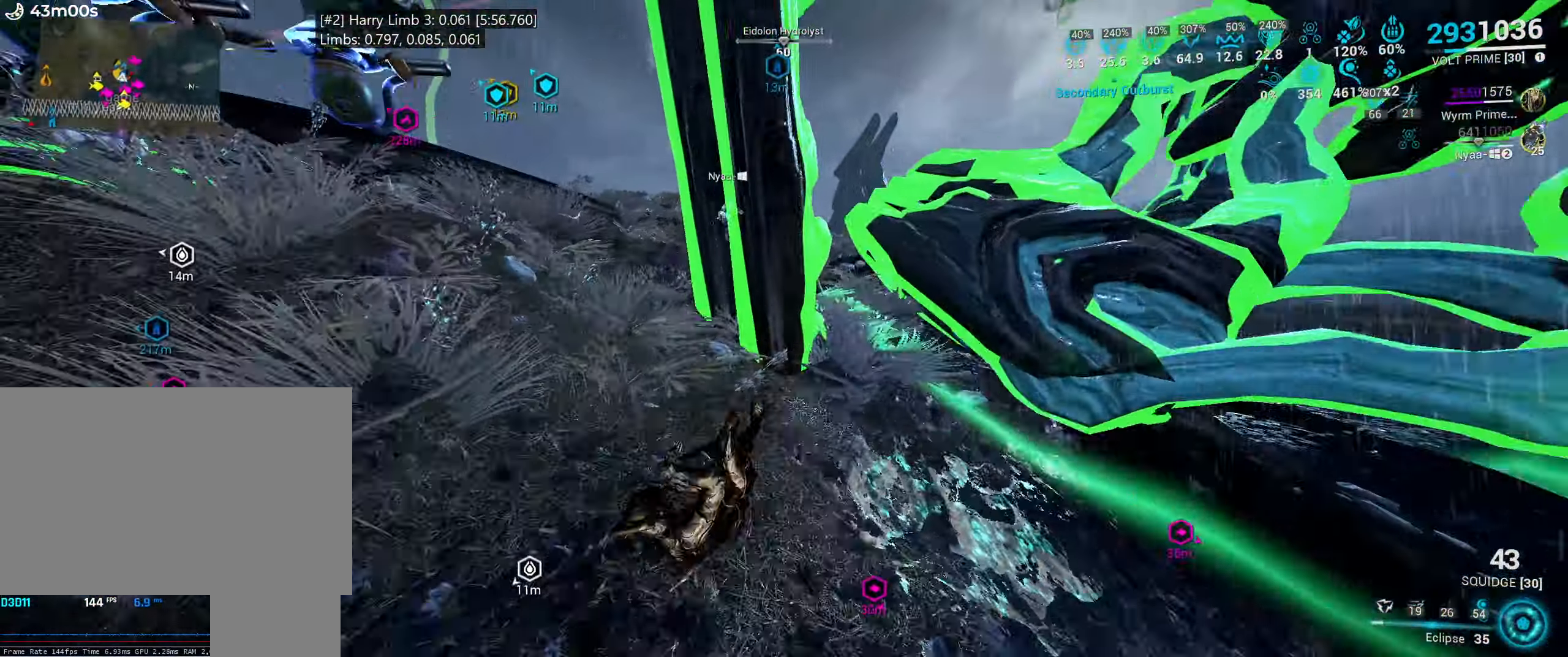
{"keys": [], "mouse": [], "events": [[350, "mouse_mb4", "down"], [433, "shift_l", "up"], [433, "w", "up"], [450, "mouse_mb4", "up"], [500, "a", "up"]]}
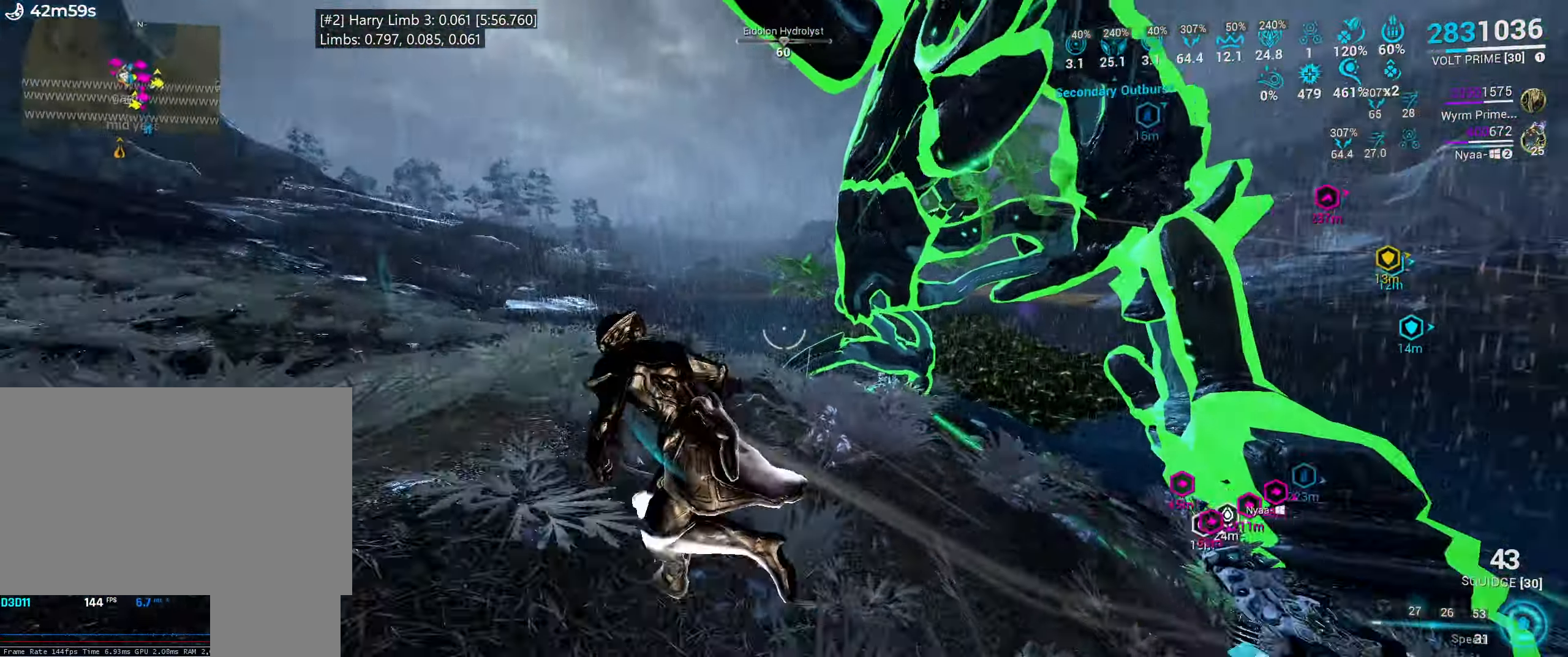
{"keys": ["e", "w"], "mouse": [], "events": [[66, "e", "down"], [133, "w", "down"], [267, "w", "up"], [400, "w", "down"]]}
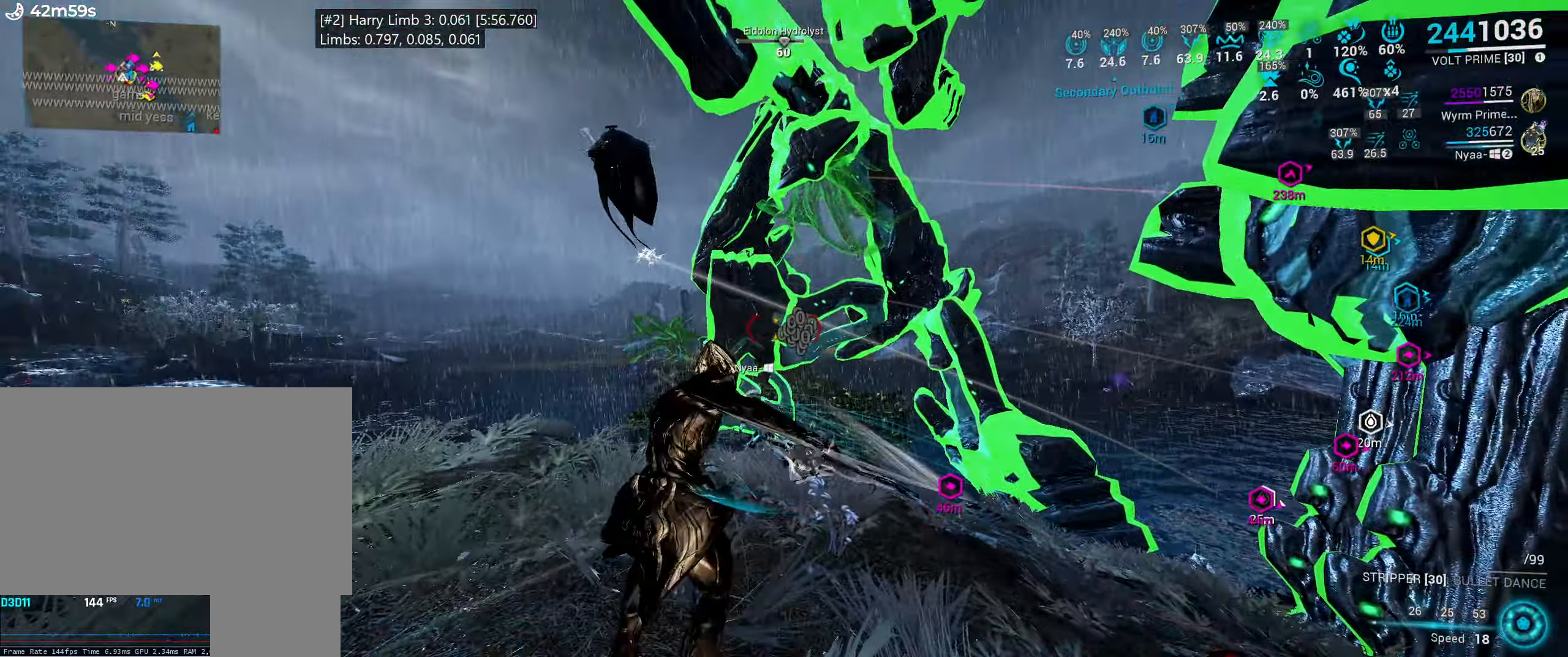
{"keys": ["a", "w"], "mouse": [], "events": [[33, "w", "up"], [133, "w", "down"], [250, "a", "down"], [267, "e", "up"], [350, "w", "up"], [467, "w", "down"]]}
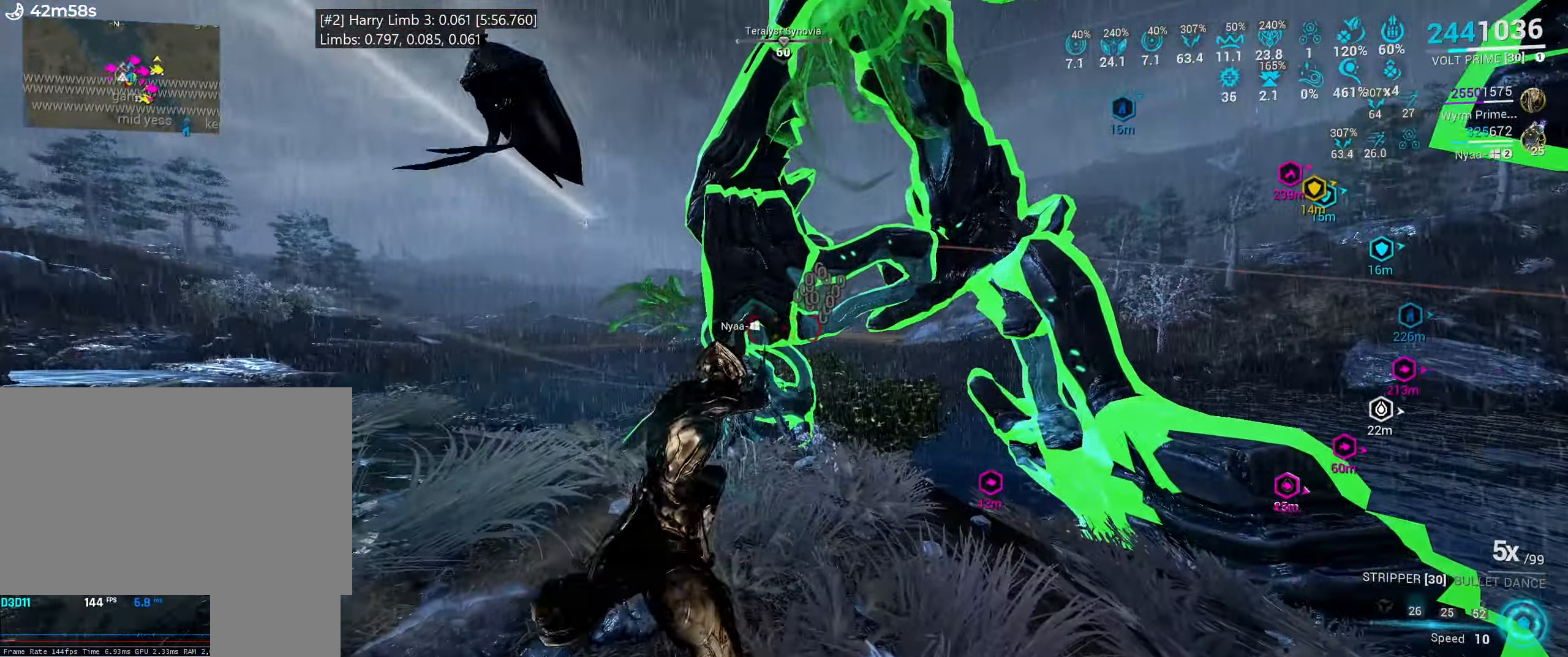
{"keys": ["a"], "mouse": [], "events": [[167, "w", "up"], [333, "s", "down"], [450, "s", "up"]]}
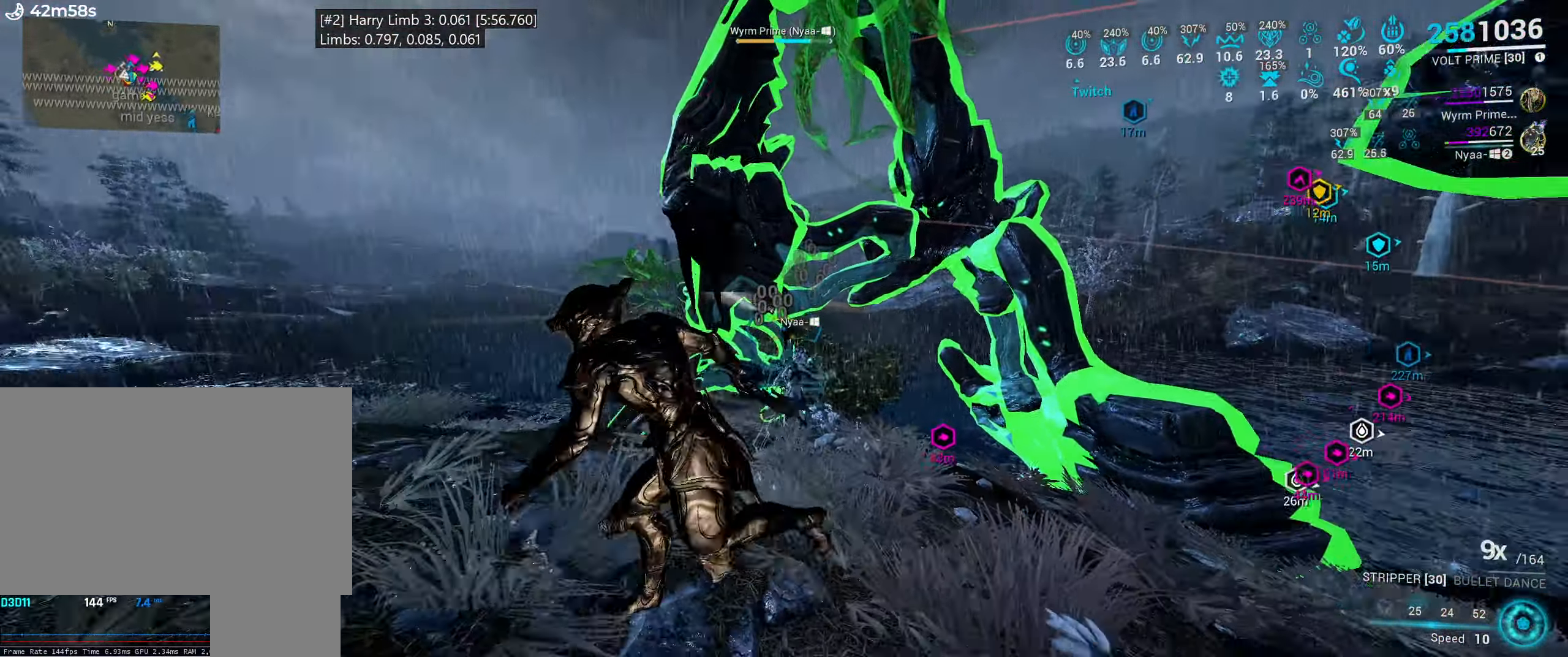
{"keys": ["w"], "mouse": [], "events": [[50, "a", "up"], [50, "w", "down"], [250, "4", "down"], [333, "4", "up"]]}
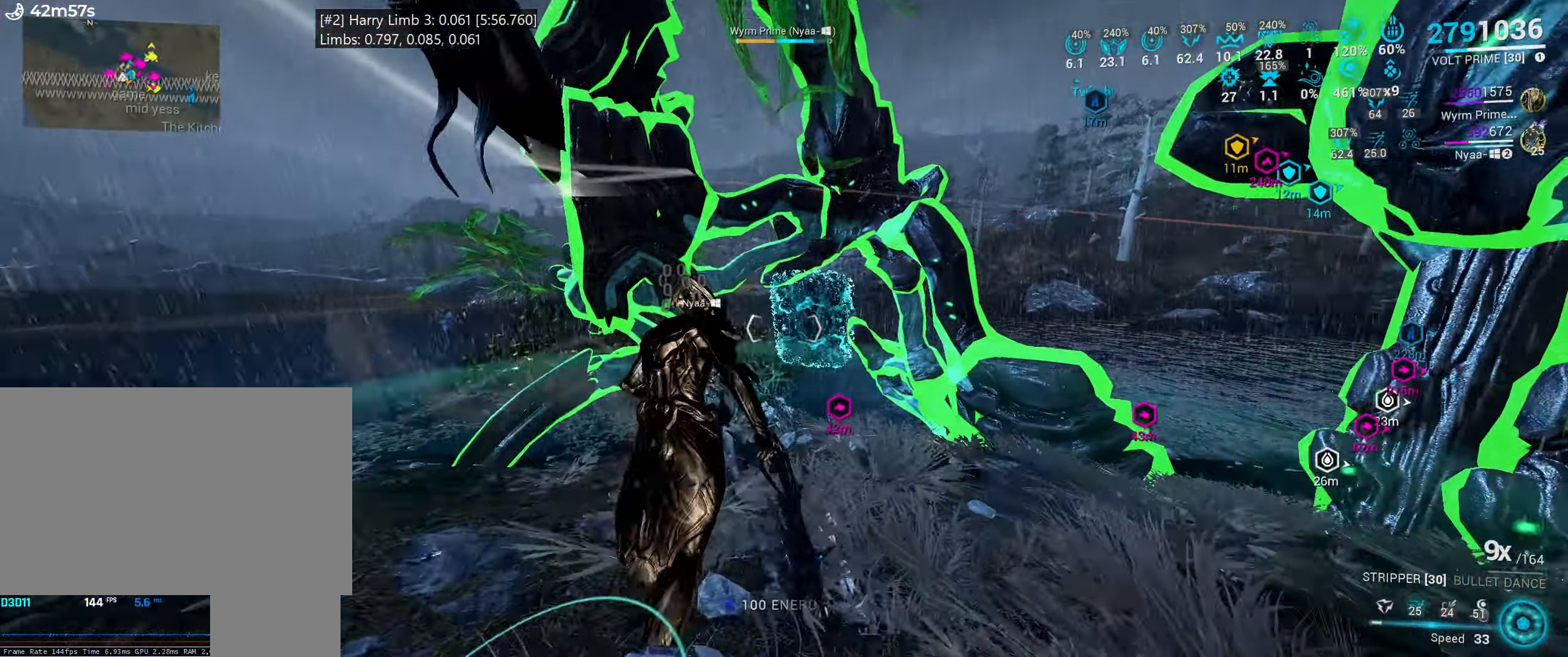
{"keys": ["w"], "mouse": [], "events": [[100, "d", "down"], [183, "d", "up"], [317, "w", "up"], [433, "w", "down"]]}